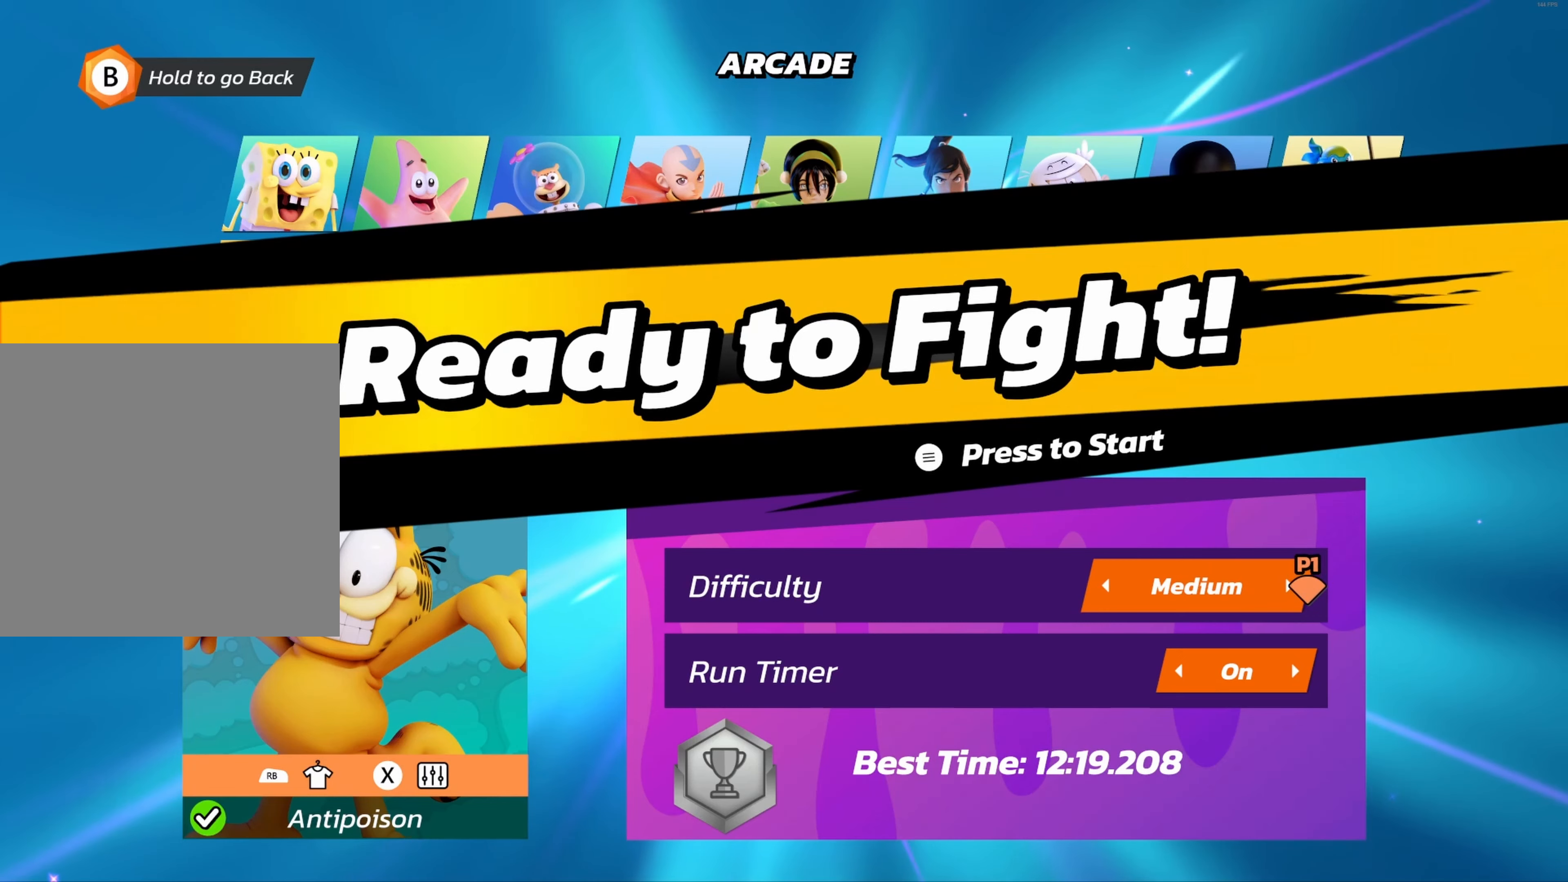
Gameplay with a controller (Nintendo layout); each line is a JSON object with the inputs held at the frame after it. "events" lists button and stick changes between this image and that frame as [ms after this image, input, new state], when the widget could be followed in between. Not read: L2 L3 R2 R3.
{"buttons": [], "left_stick": "center", "right_stick": "center", "events": [[300, "START", "down"], [350, "A", "down"], [350, "START", "up"], [400, "A", "up"]]}
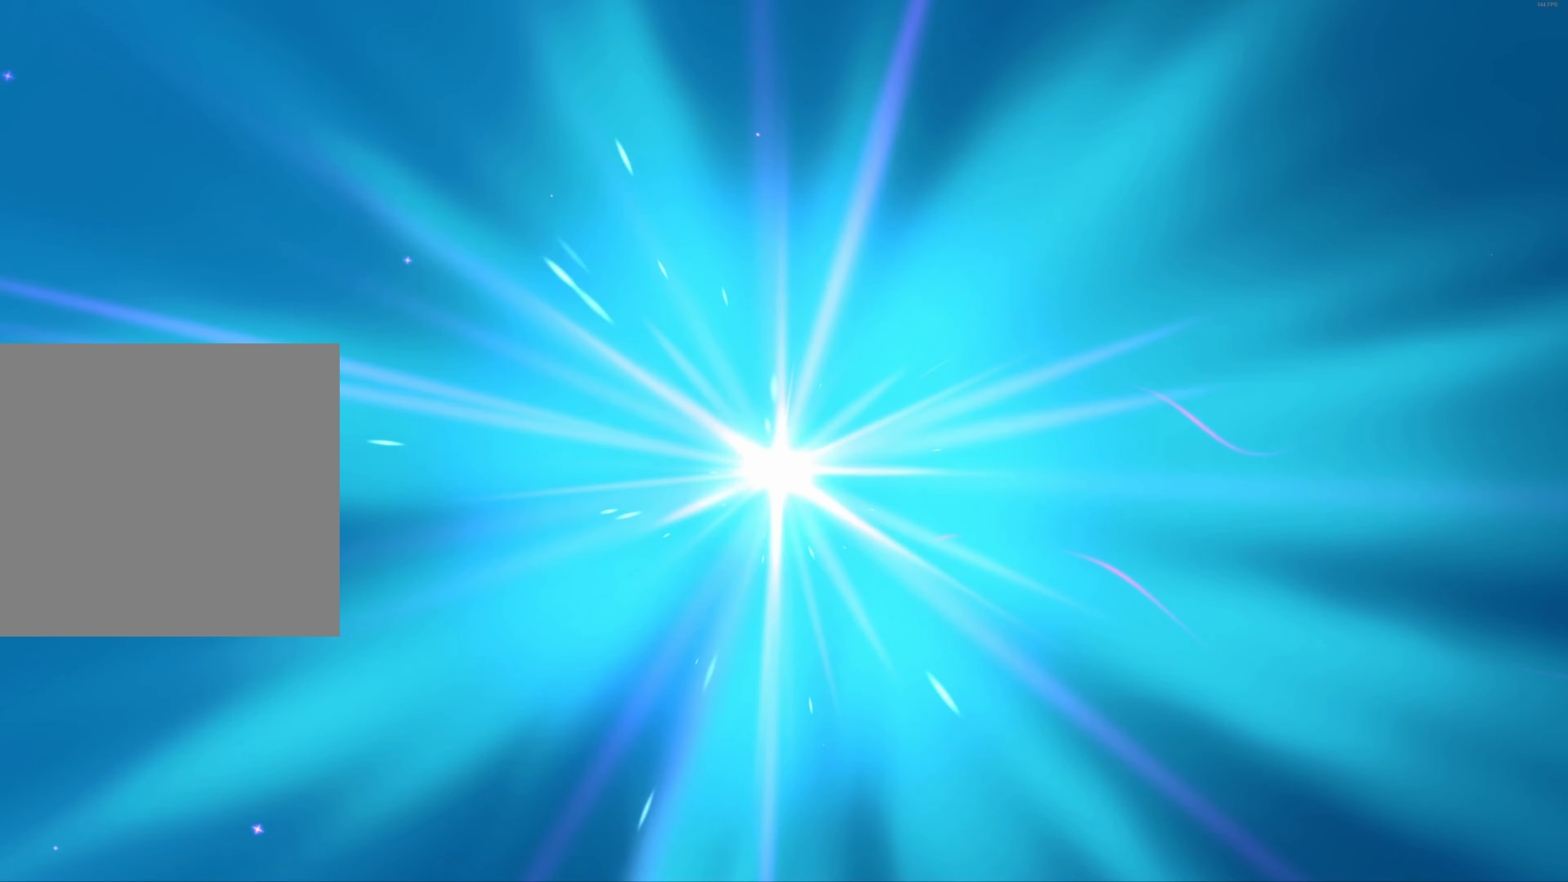
{"buttons": [], "left_stick": "center", "right_stick": "center", "events": []}
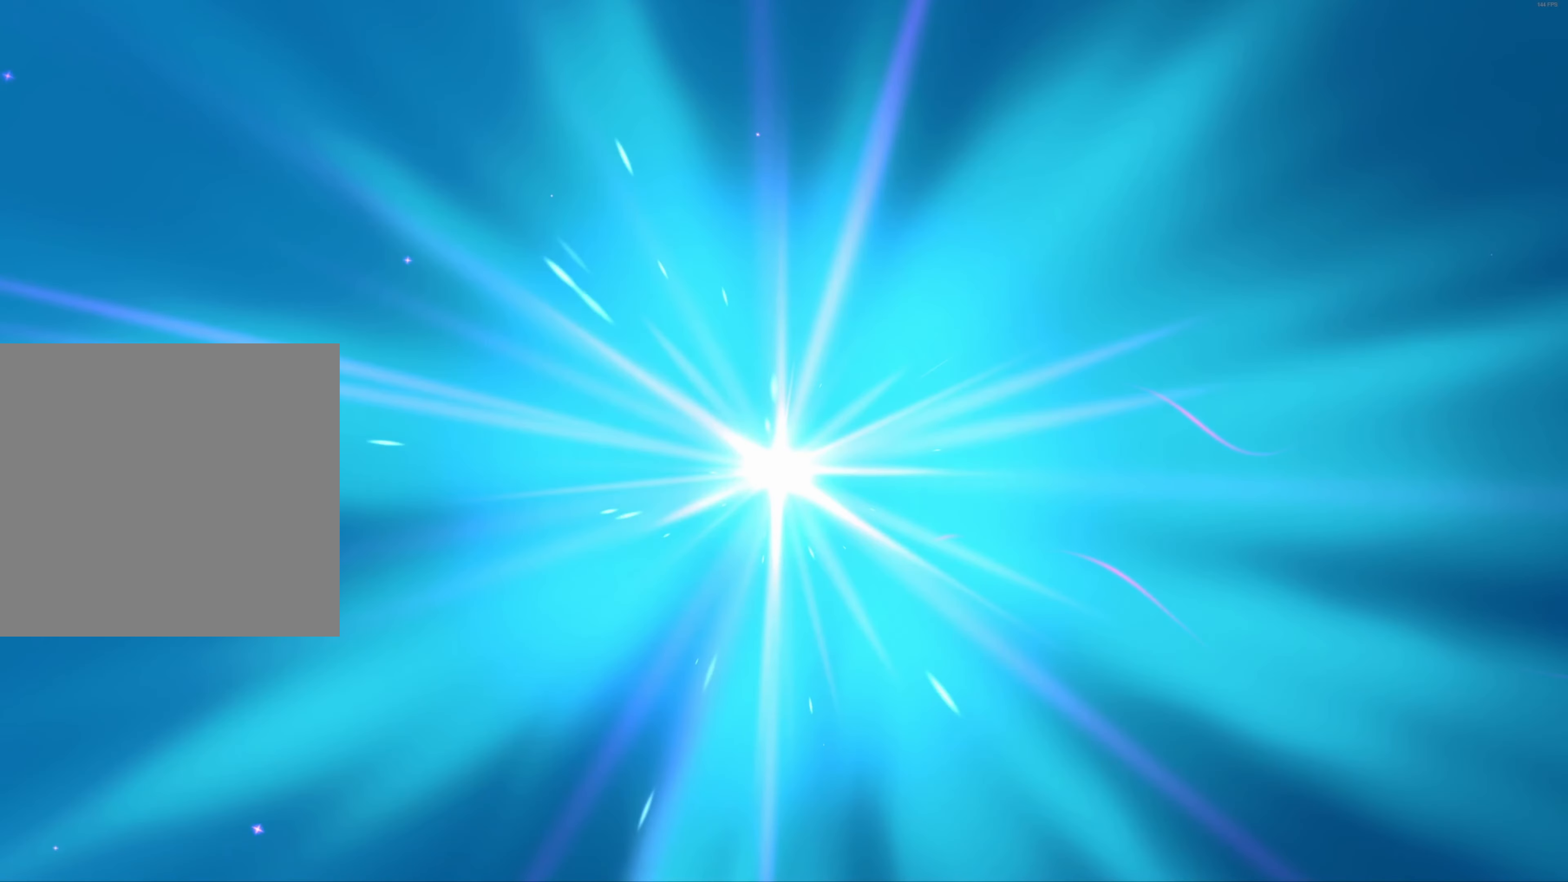
{"buttons": [], "left_stick": "center", "right_stick": "center", "events": []}
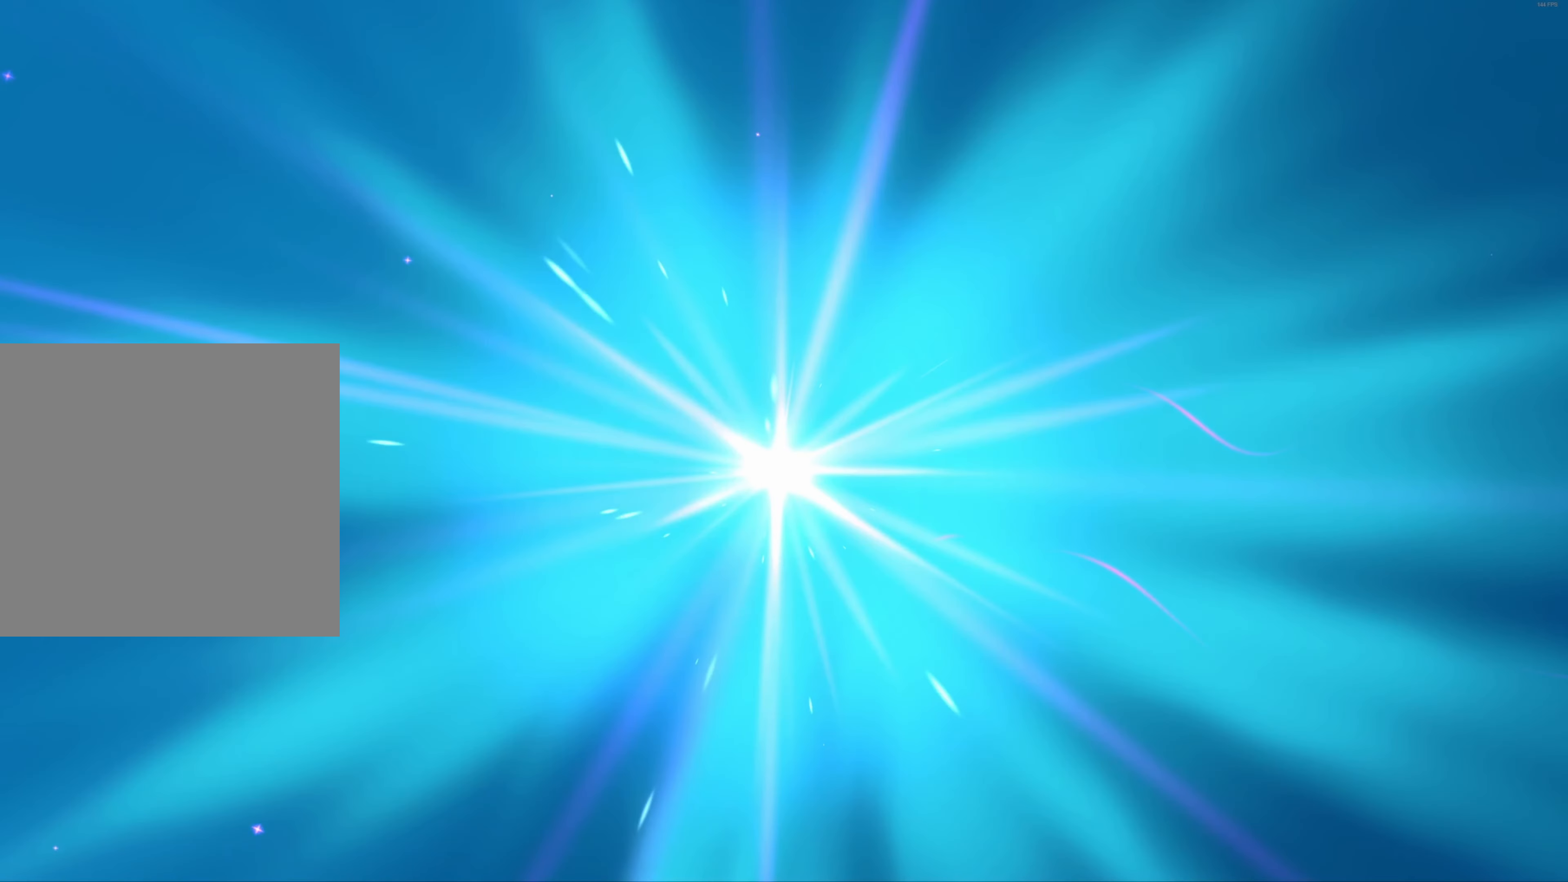
{"buttons": [], "left_stick": "down-right", "right_stick": "center", "events": [[433, "left_stick", "down-right"]]}